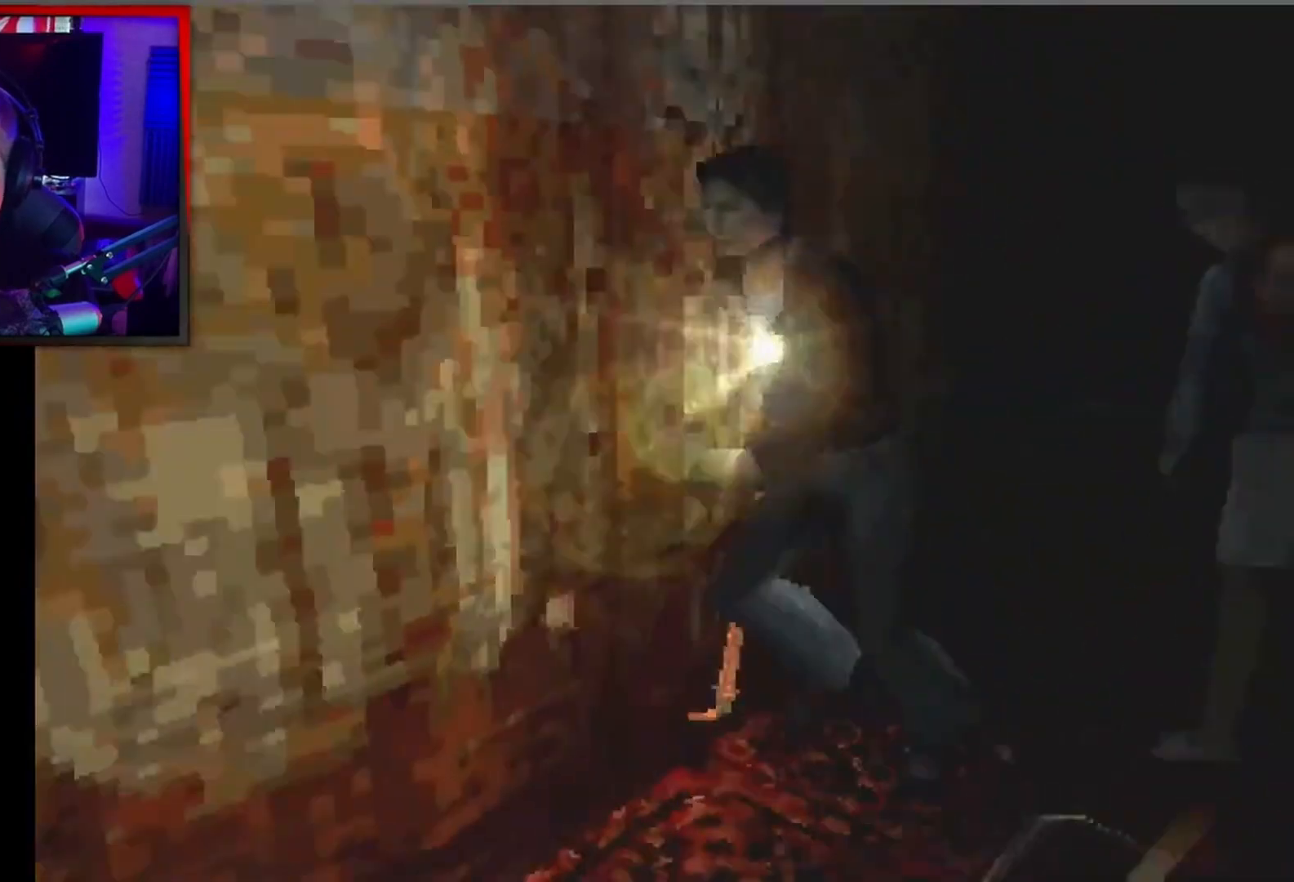
Gameplay with a controller (Xbox layout); each line is a JSON object with the inputs held at the frame after it. "events" lists button and stick changes between this image and that frame as [ms after this image, input, new state], when the widget could be followed in between. Not read: right_stick.
{"buttons": ["L2", "DPAD_LEFT"], "left_stick": "center", "events": [[400, "DPAD_LEFT", "down"]]}
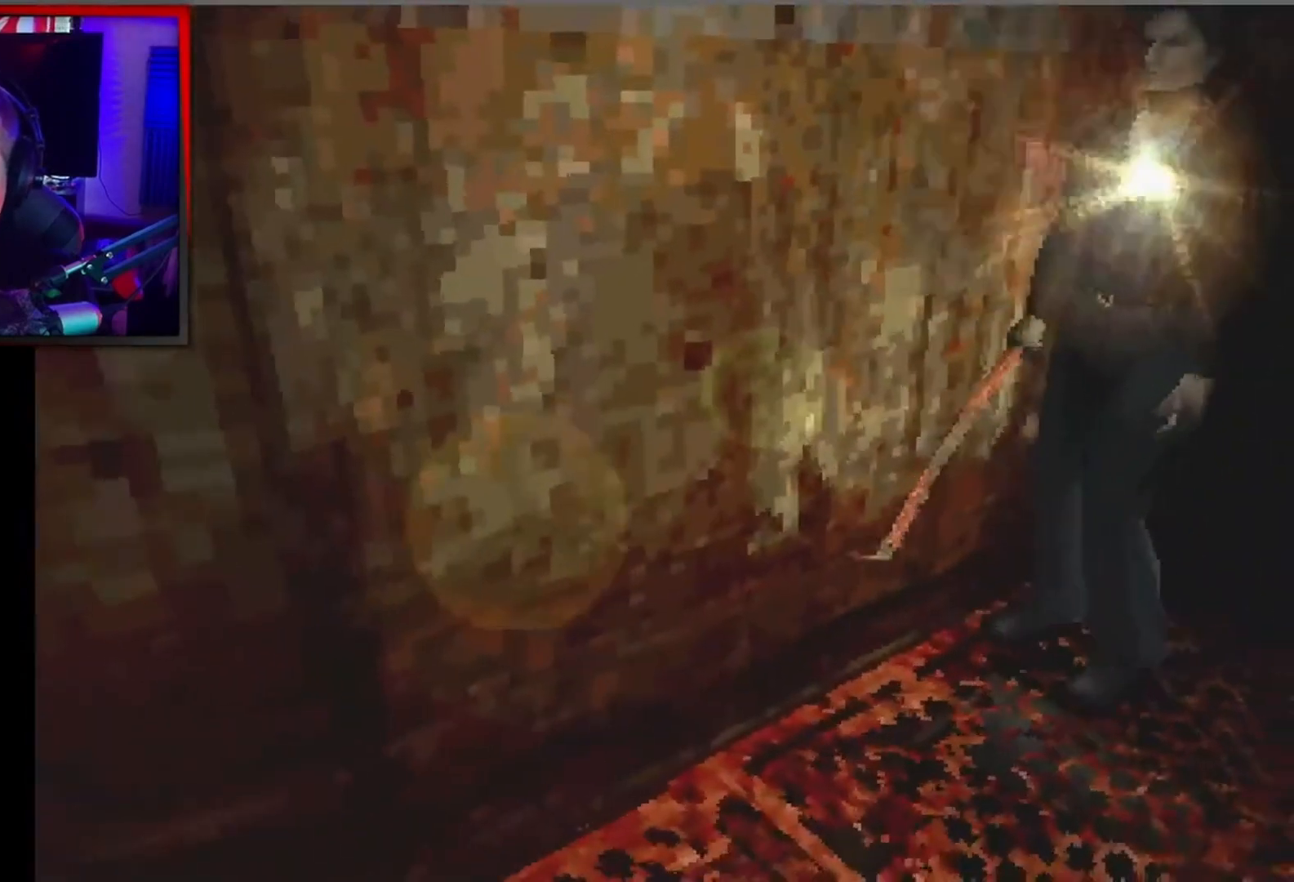
{"buttons": ["L2", "DPAD_UP"], "left_stick": "center", "events": [[233, "DPAD_LEFT", "up"], [233, "DPAD_UP", "down"]]}
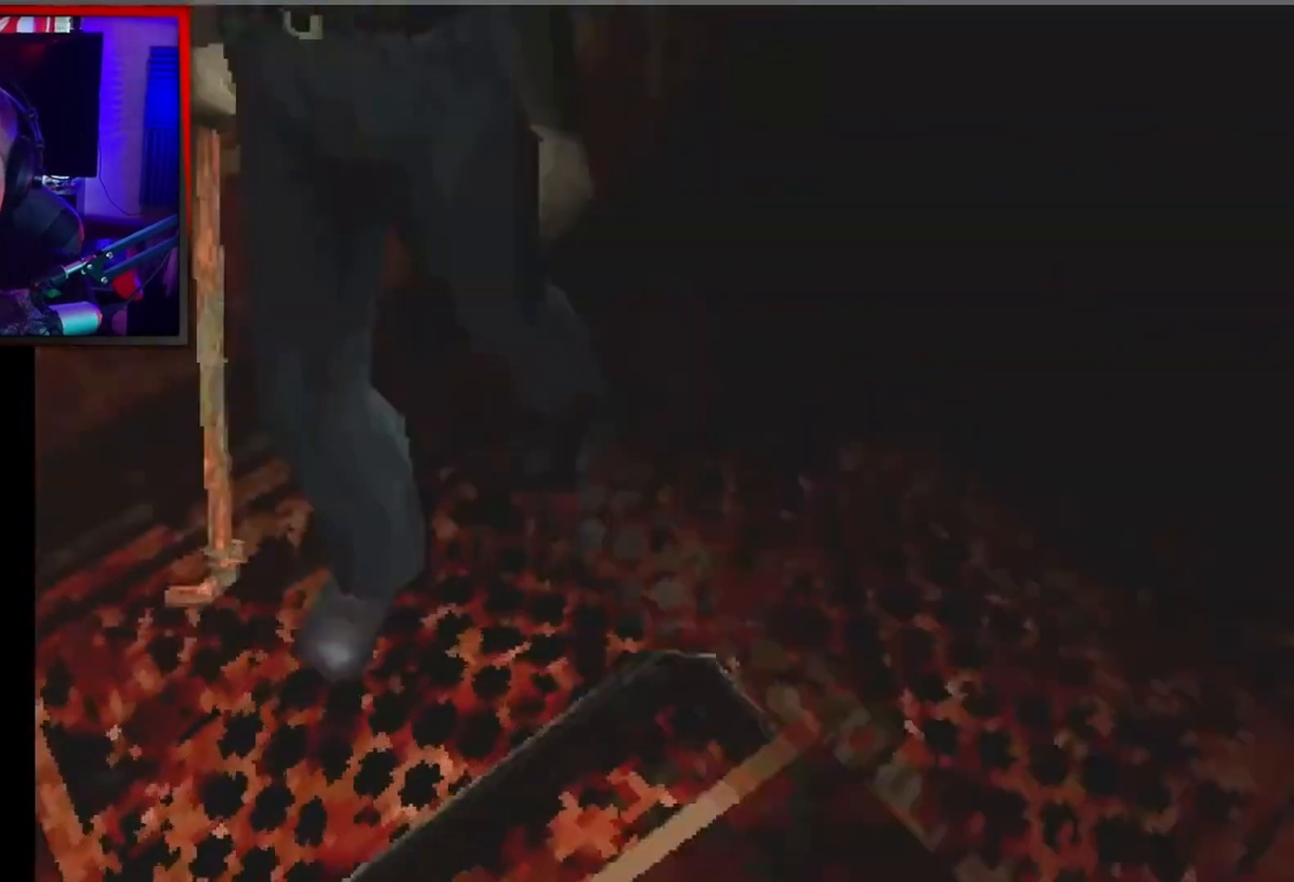
{"buttons": ["X", "DPAD_UP"], "left_stick": "center", "events": [[33, "L2", "up"], [100, "X", "down"]]}
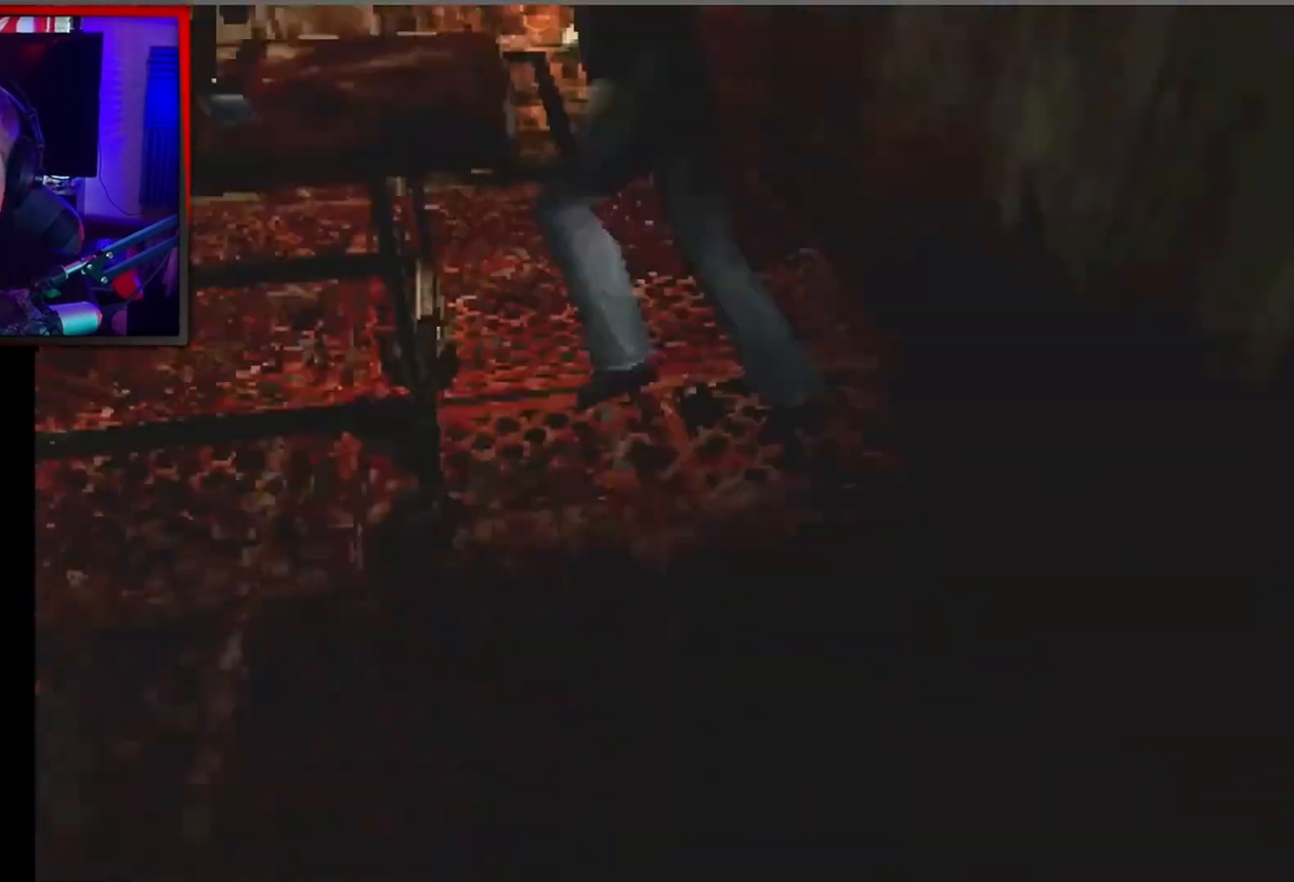
{"buttons": ["DPAD_RIGHT"], "left_stick": "center", "events": [[433, "DPAD_RIGHT", "down"], [433, "X", "up"], [500, "DPAD_UP", "up"]]}
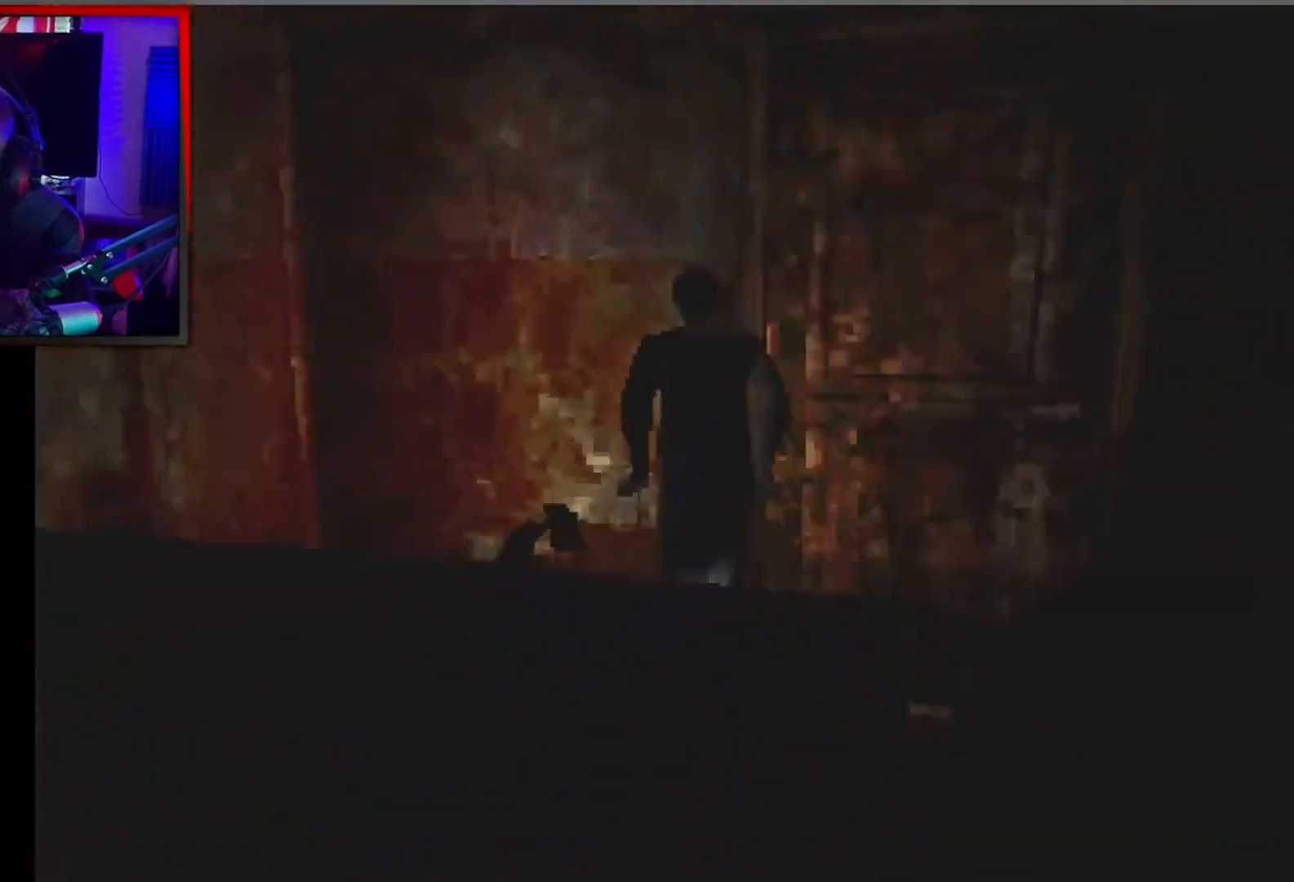
{"buttons": ["DPAD_RIGHT"], "left_stick": "center", "events": []}
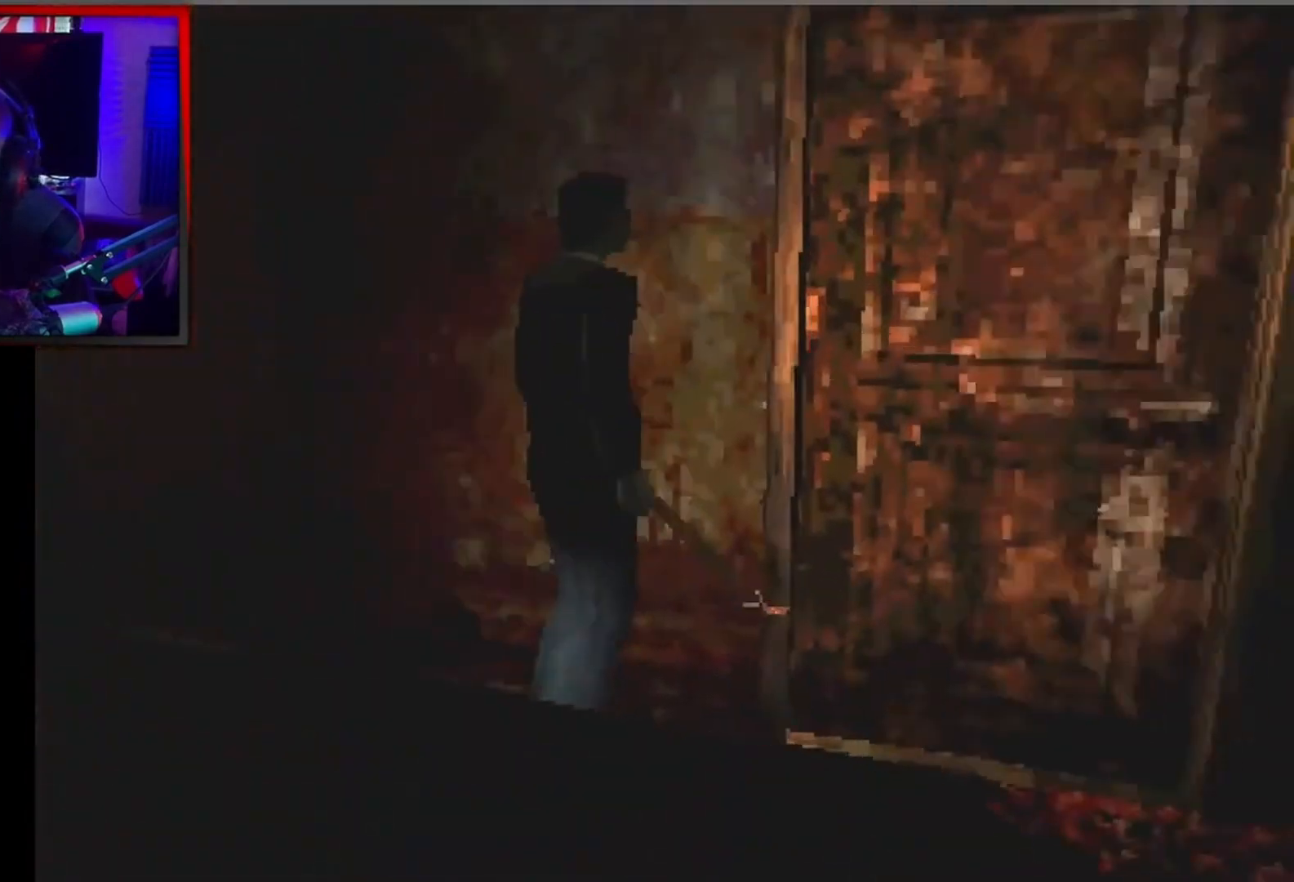
{"buttons": ["DPAD_UP", "DPAD_LEFT"], "left_stick": "center", "events": [[33, "DPAD_RIGHT", "up"], [33, "X", "down"], [67, "DPAD_UP", "down"], [467, "X", "up"], [500, "DPAD_LEFT", "down"]]}
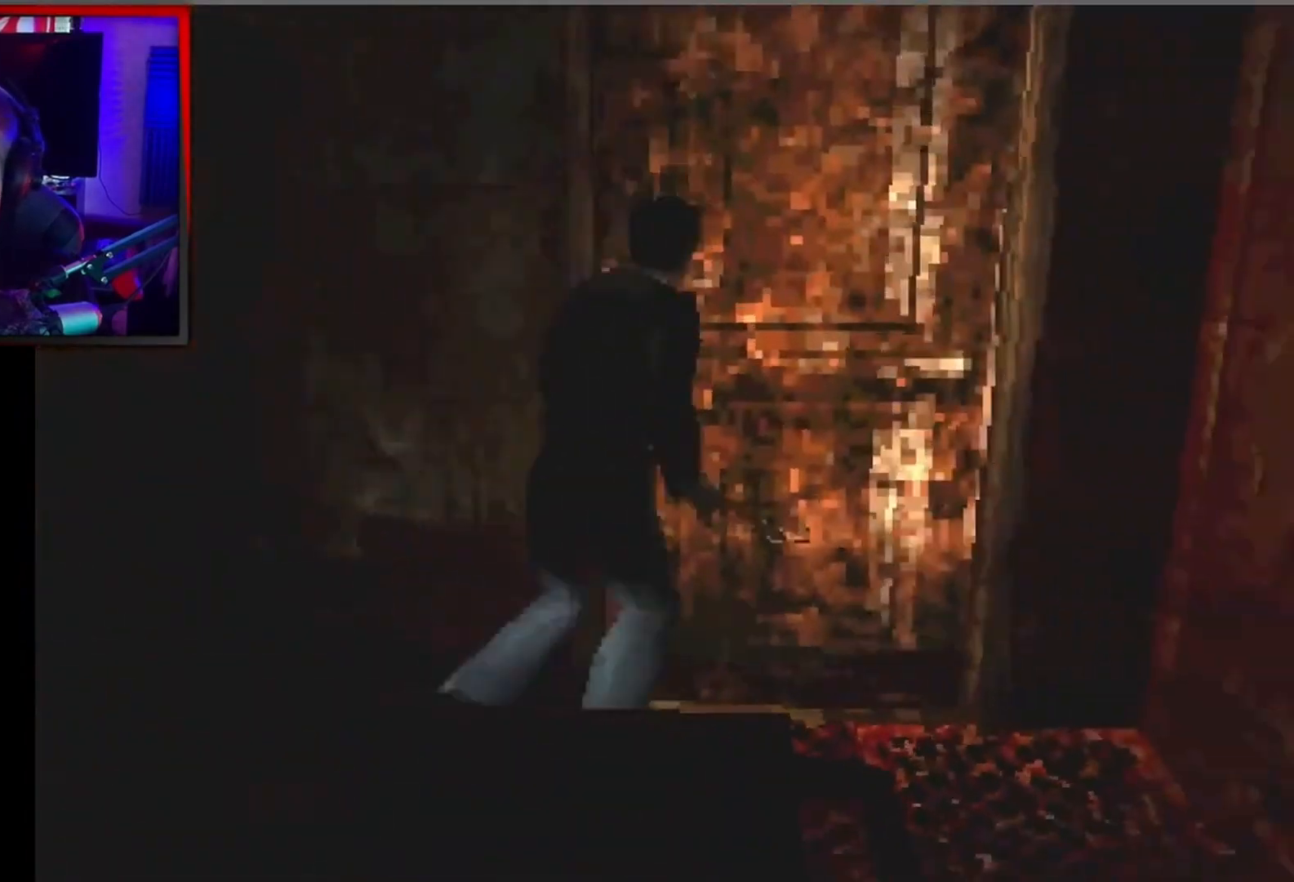
{"buttons": [], "left_stick": "center", "events": [[67, "A", "down"], [133, "A", "up"], [200, "A", "down"], [267, "DPAD_LEFT", "up"], [267, "DPAD_UP", "up"], [333, "A", "up"], [367, "A", "down"], [467, "A", "up"]]}
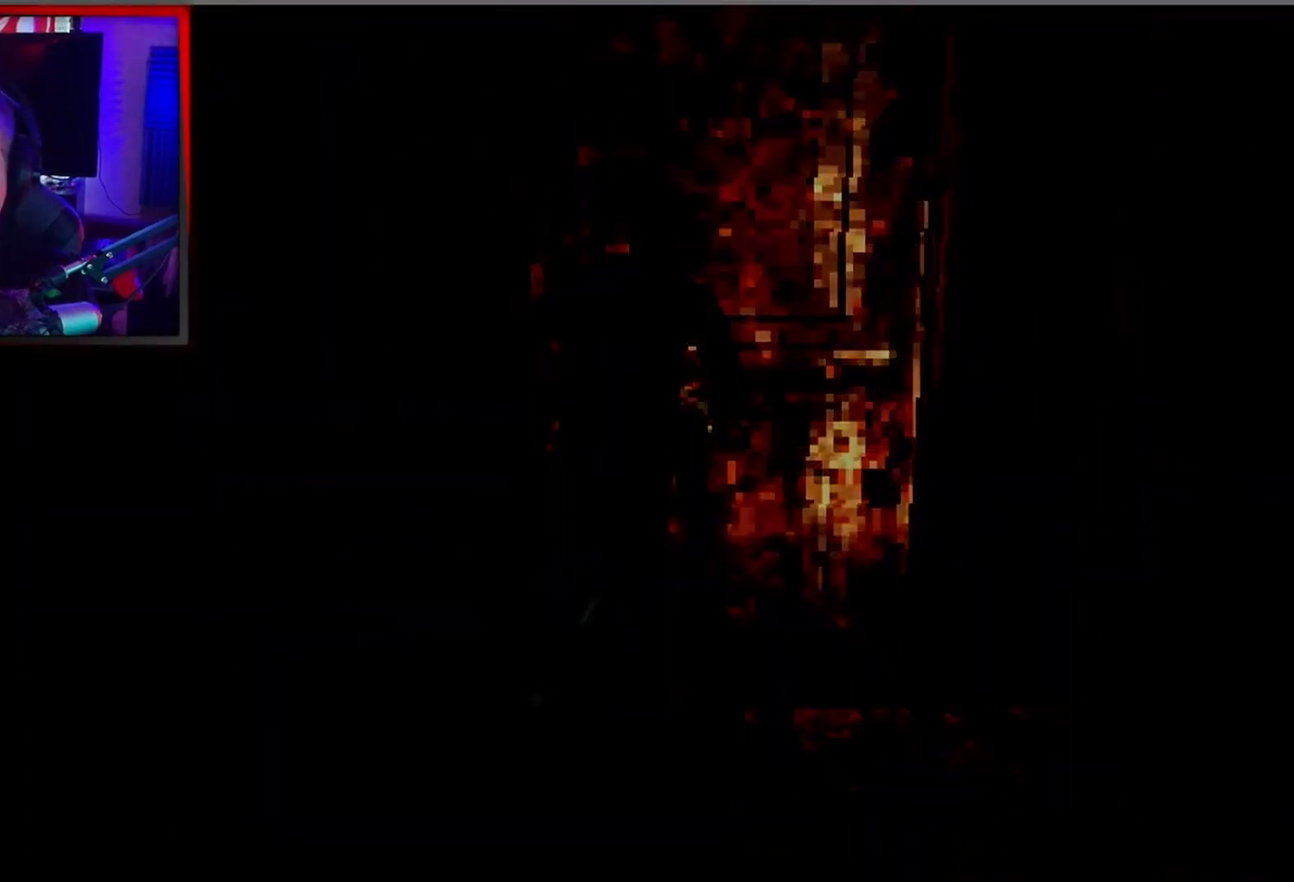
{"buttons": [], "left_stick": "center", "events": []}
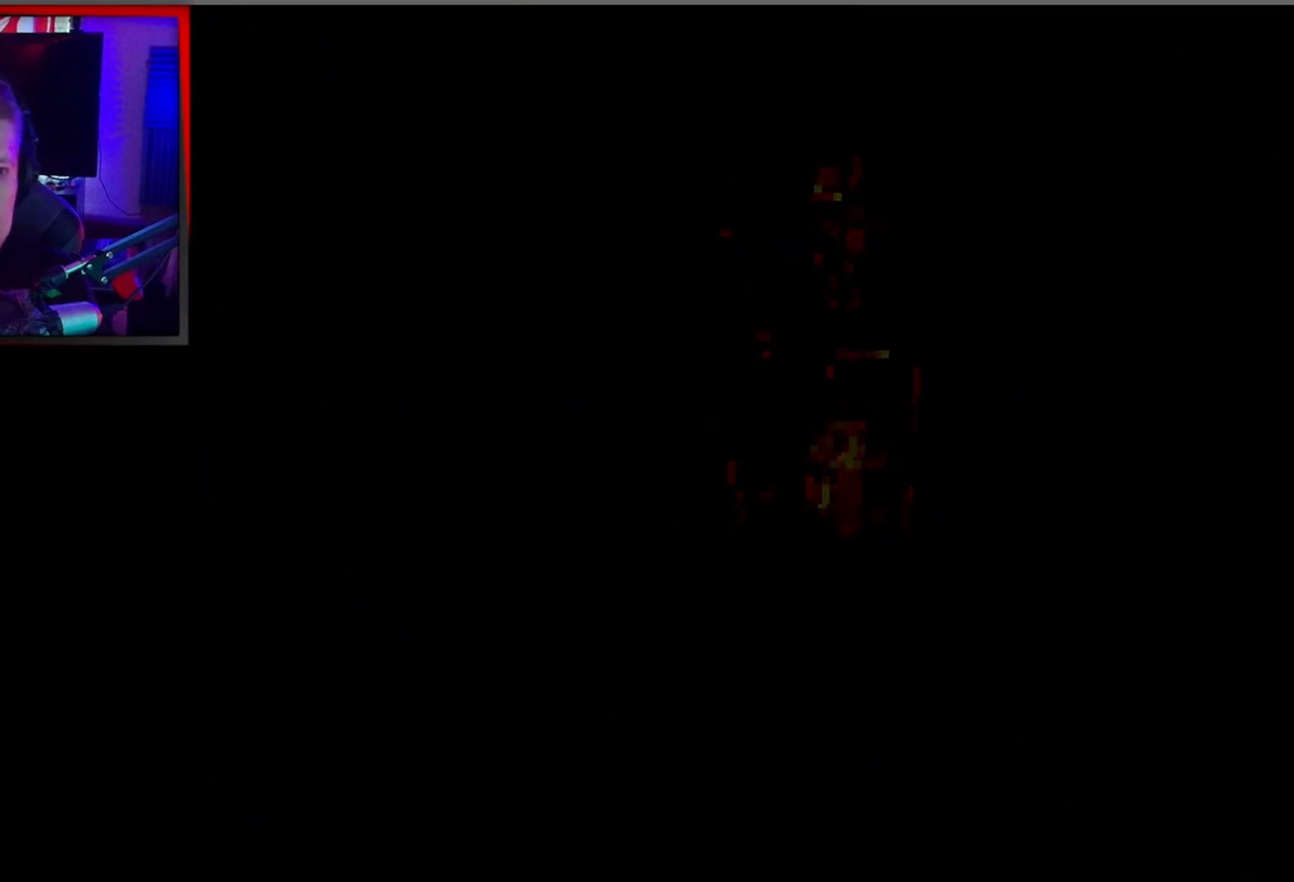
{"buttons": [], "left_stick": "center", "events": []}
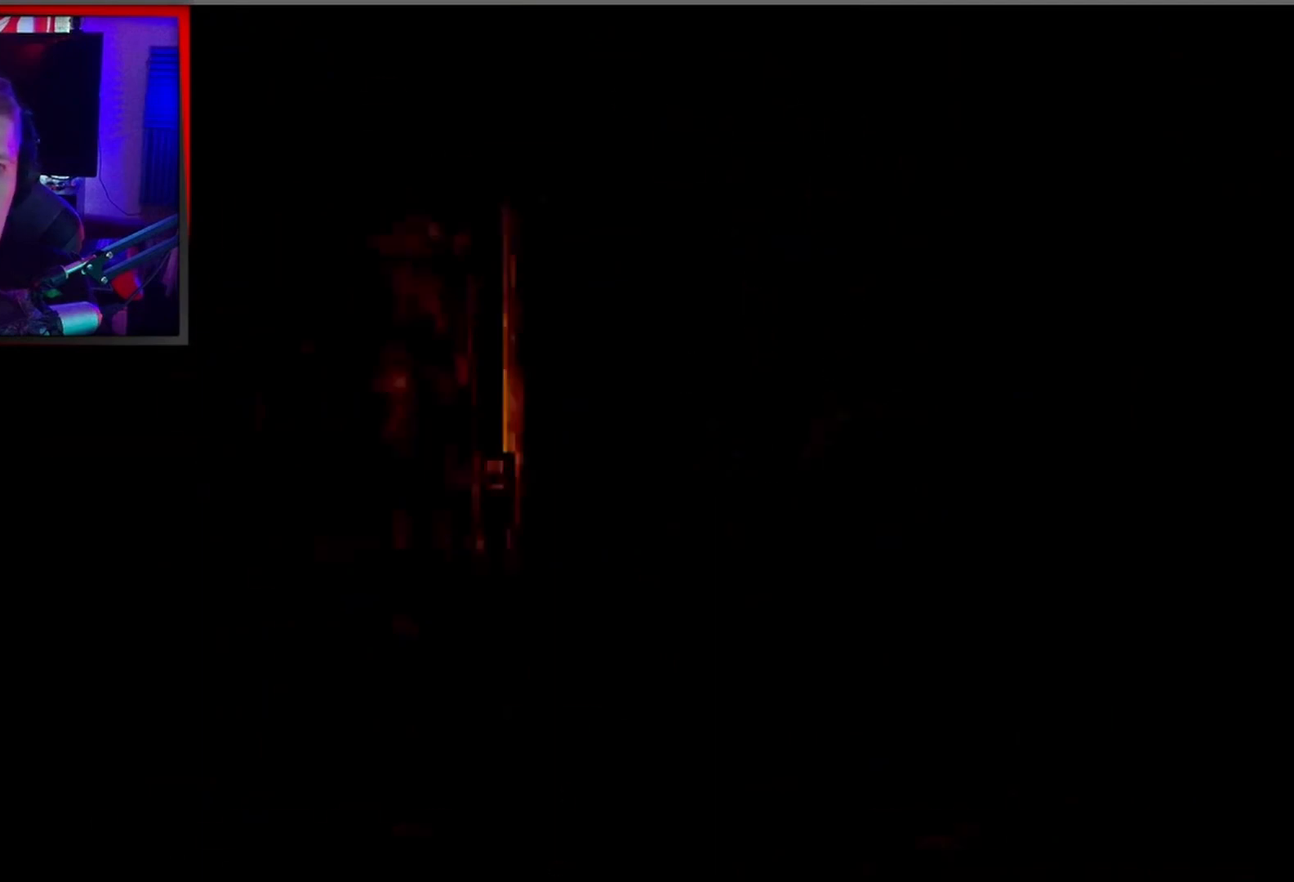
{"buttons": ["DPAD_LEFT"], "left_stick": "center", "events": [[267, "DPAD_LEFT", "down"]]}
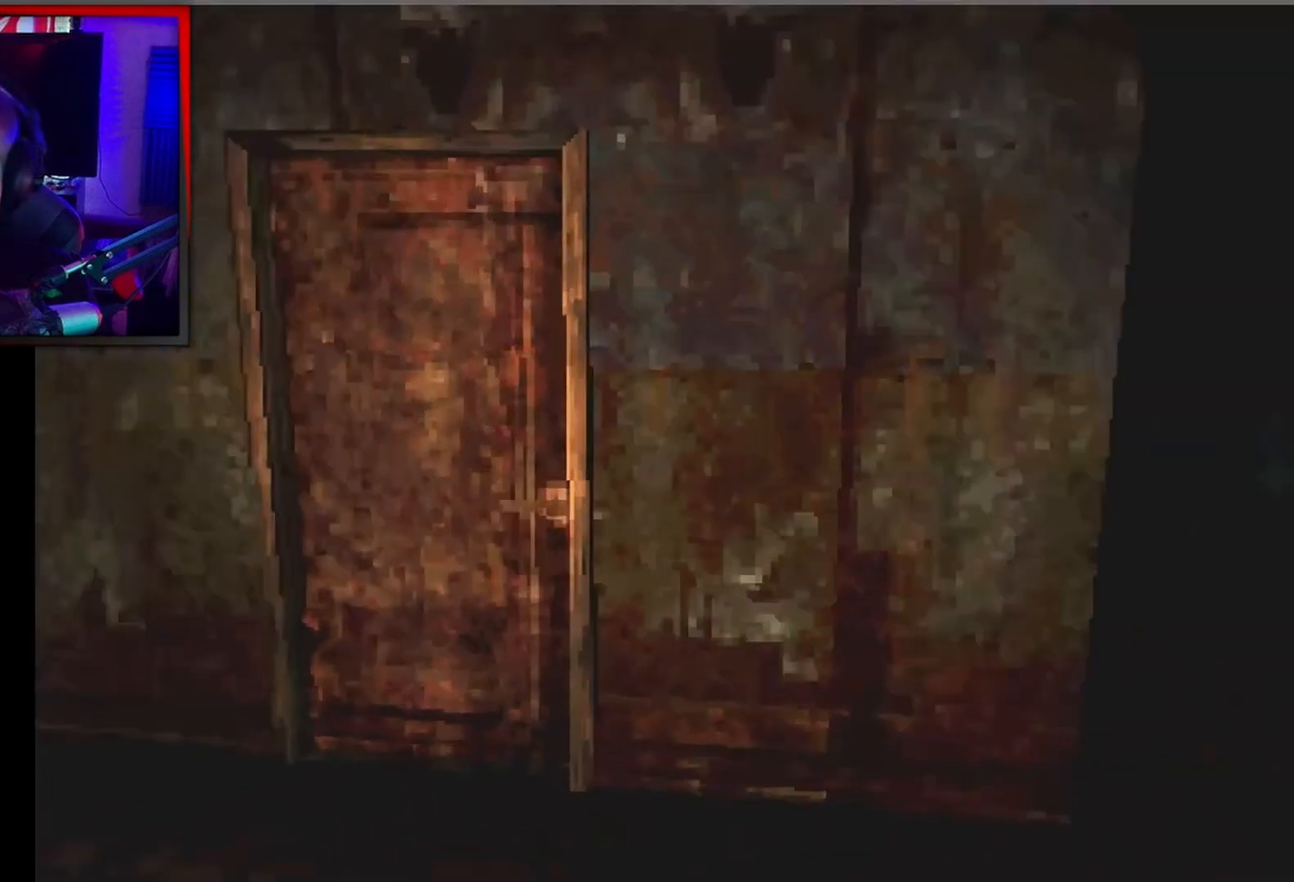
{"buttons": ["DPAD_RIGHT"], "left_stick": "center", "events": [[33, "DPAD_LEFT", "up"], [300, "DPAD_RIGHT", "down"], [433, "DPAD_RIGHT", "up"], [467, "DPAD_RIGHT", "down"]]}
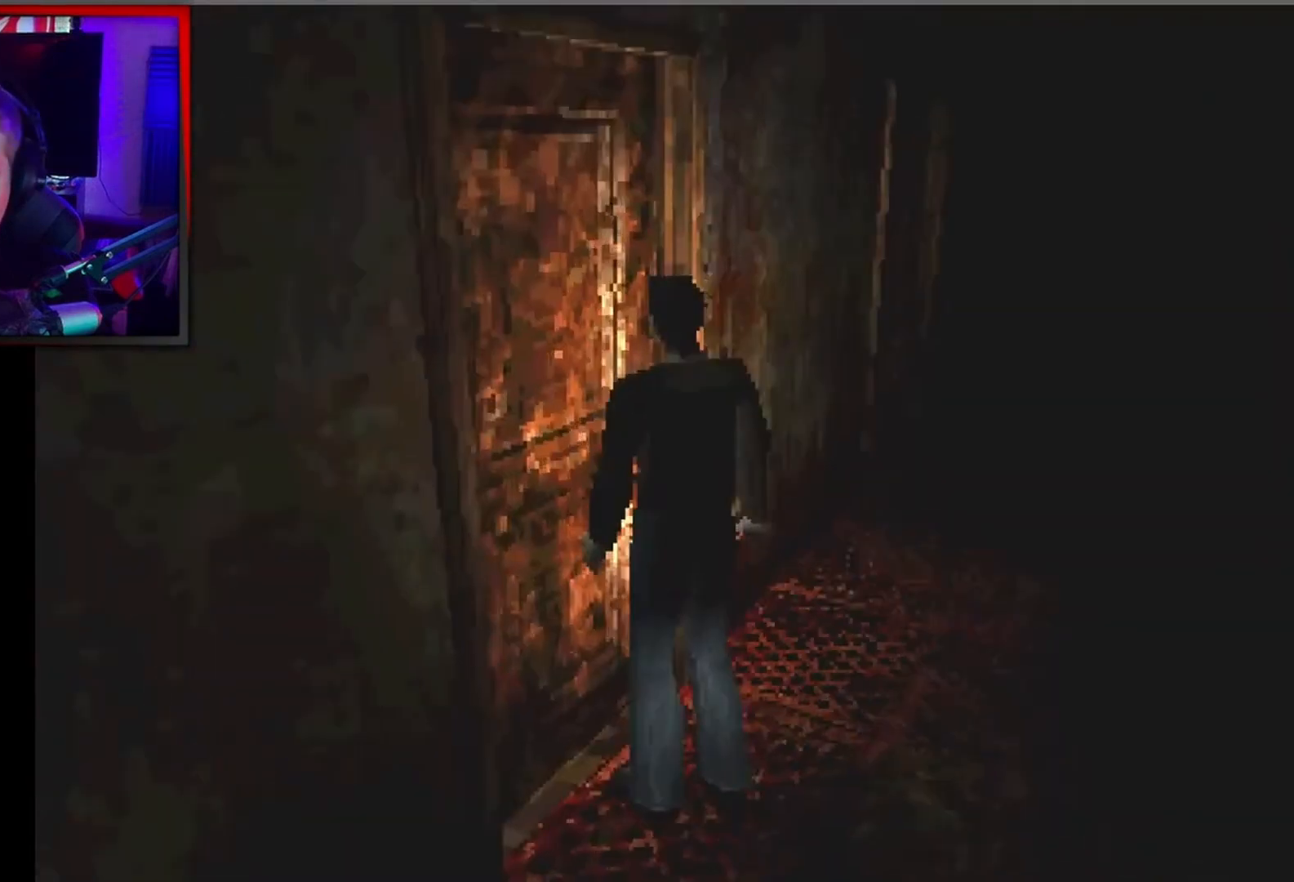
{"buttons": ["X", "DPAD_UP"], "left_stick": "center", "events": [[200, "DPAD_RIGHT", "up"], [233, "DPAD_UP", "down"], [300, "X", "down"]]}
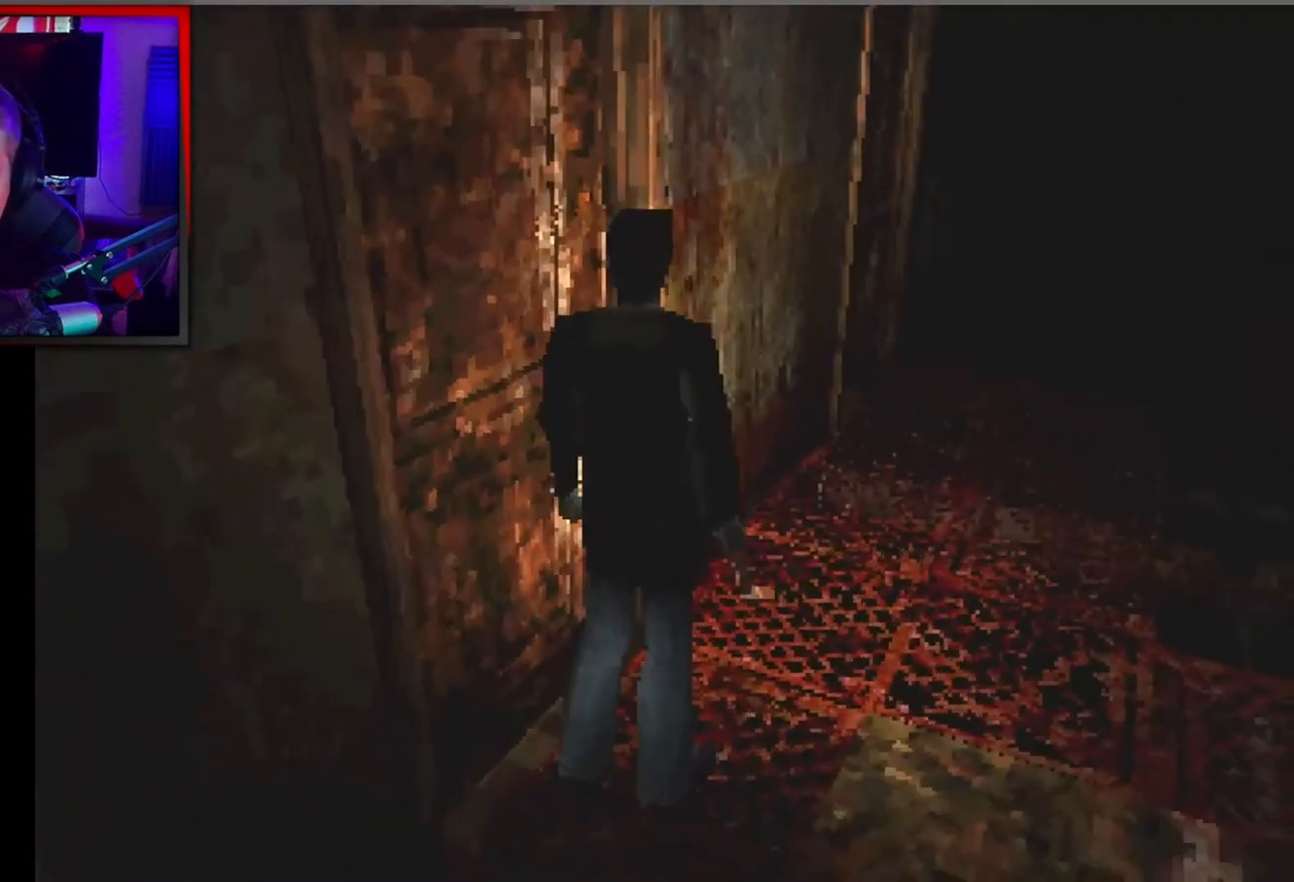
{"buttons": ["X", "DPAD_UP"], "left_stick": "center", "events": []}
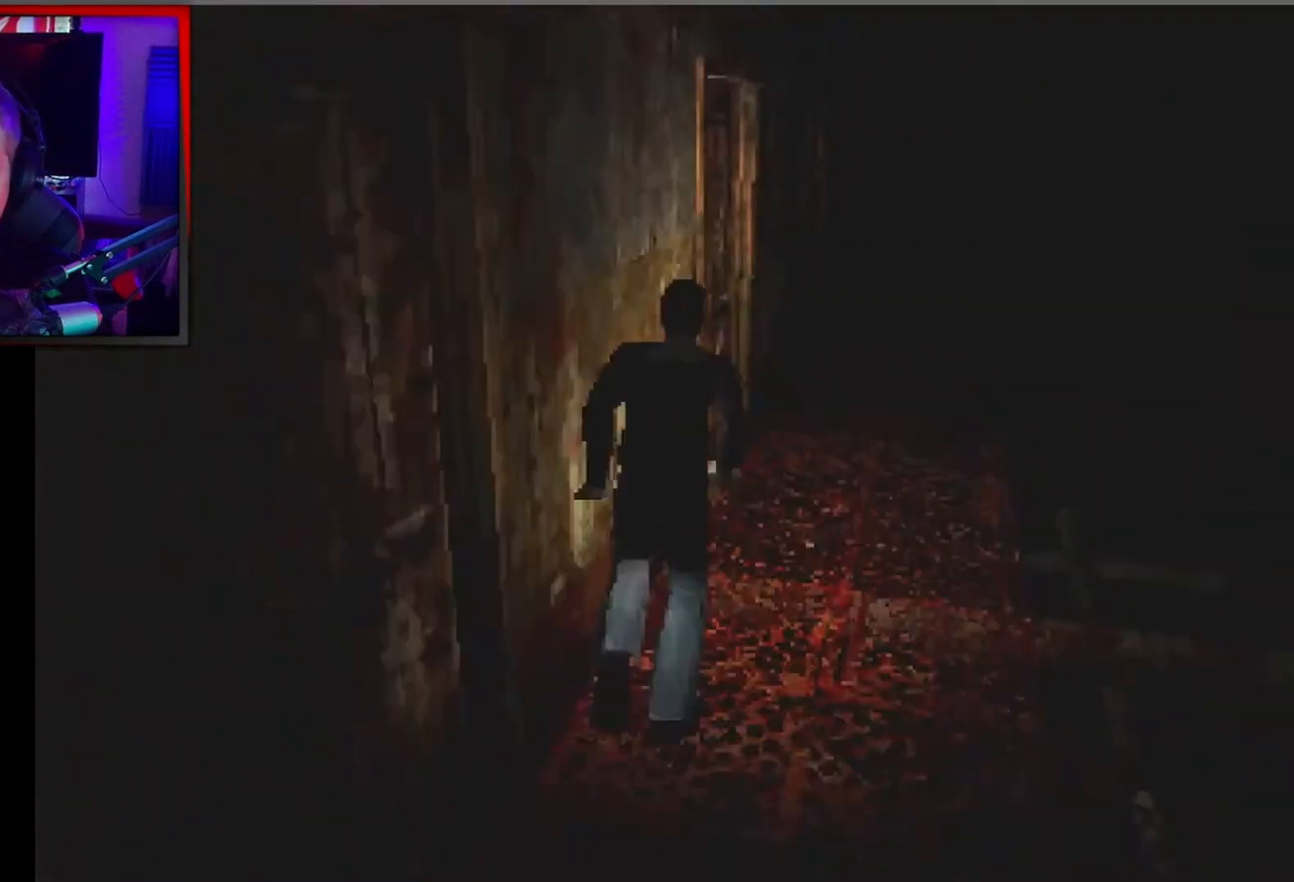
{"buttons": ["A", "DPAD_UP"], "left_stick": "center", "events": [[100, "DPAD_LEFT", "down"], [133, "X", "up"], [300, "A", "down"], [433, "A", "up"], [433, "DPAD_LEFT", "up"], [500, "A", "down"]]}
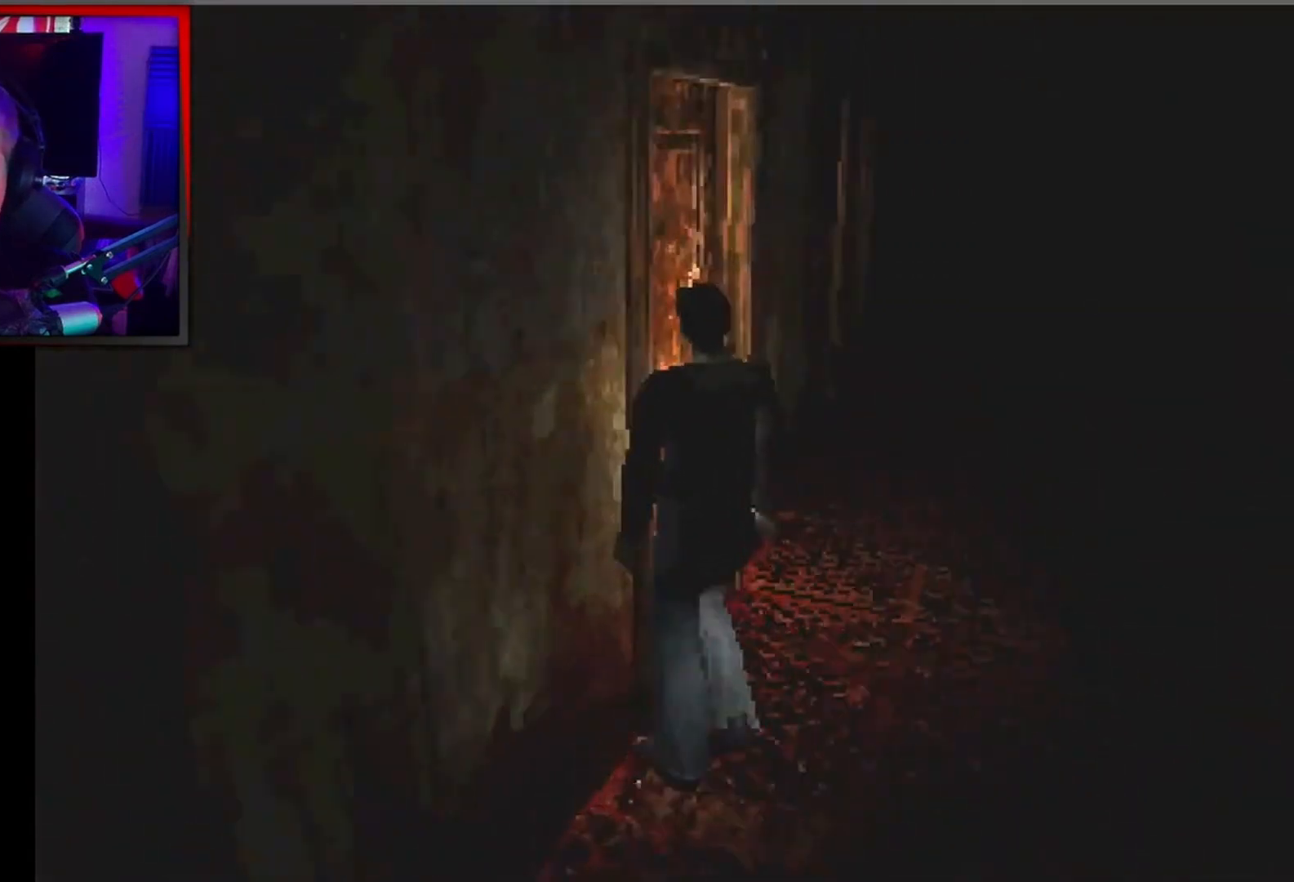
{"buttons": ["A"], "left_stick": "center", "events": [[133, "A", "up"], [167, "A", "down"], [333, "A", "up"], [367, "DPAD_UP", "up"], [400, "A", "down"]]}
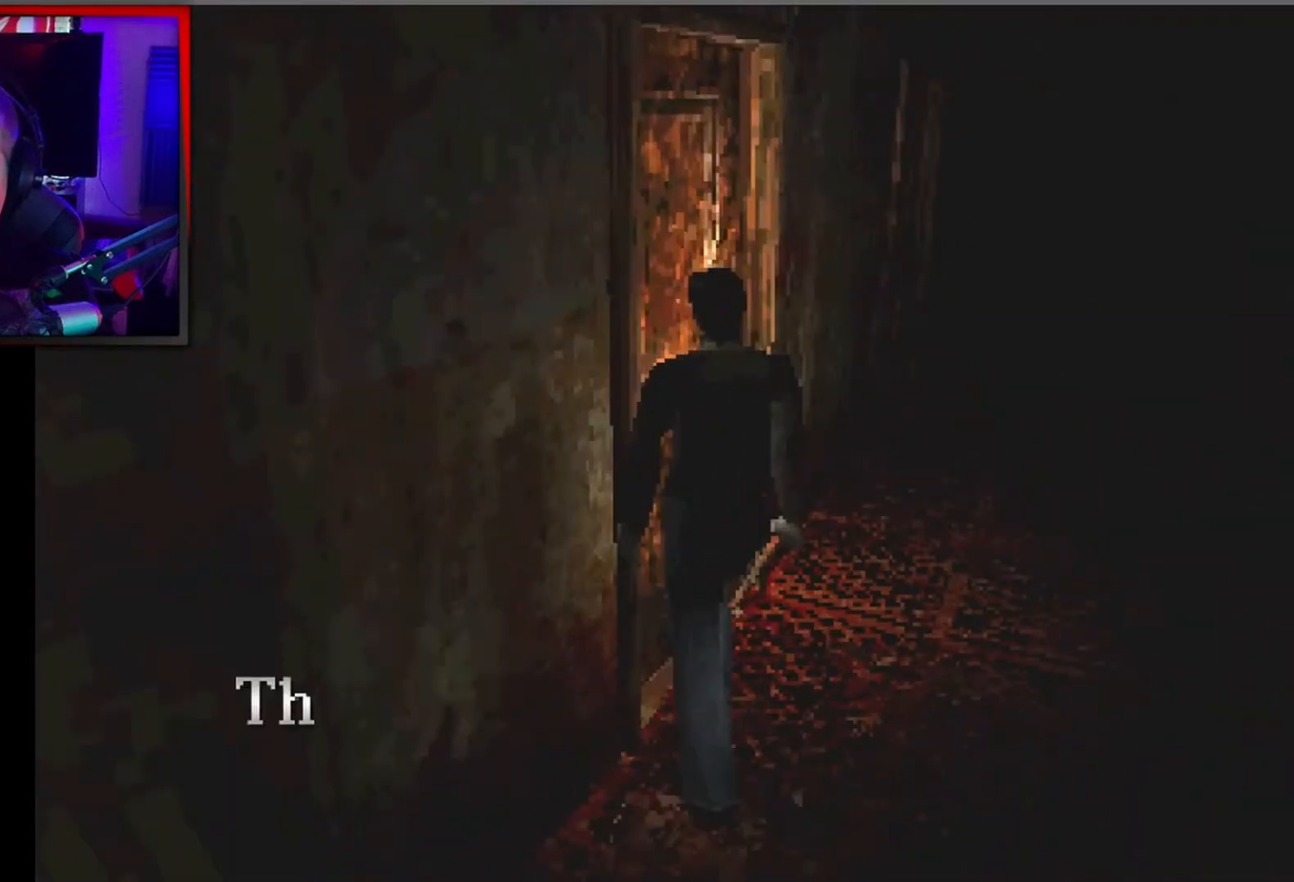
{"buttons": [], "left_stick": "center", "events": [[33, "A", "up"], [333, "A", "down"], [467, "A", "up"]]}
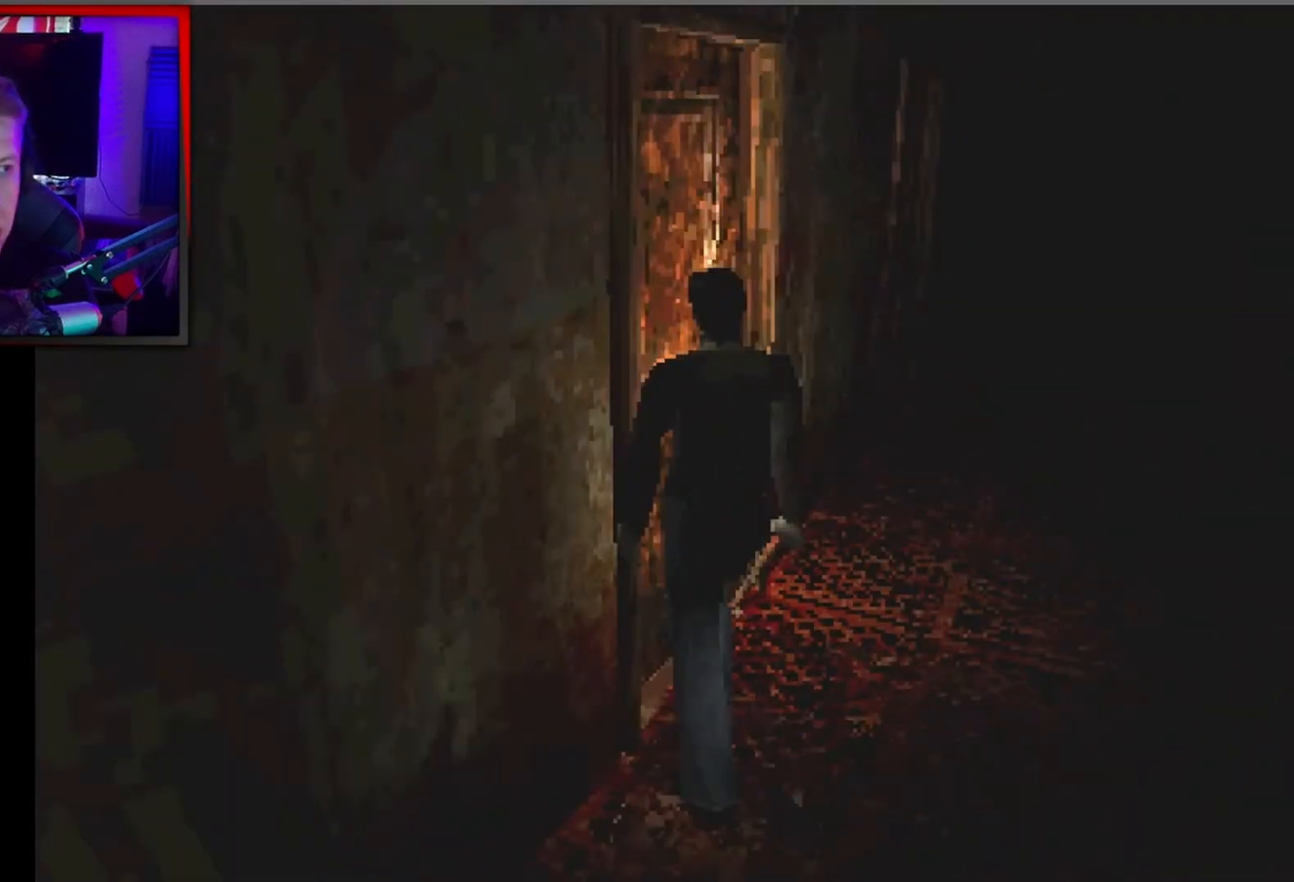
{"buttons": ["X", "DPAD_UP"], "left_stick": "center", "events": [[67, "DPAD_RIGHT", "down"], [133, "X", "down"], [333, "DPAD_RIGHT", "up"], [333, "DPAD_UP", "down"]]}
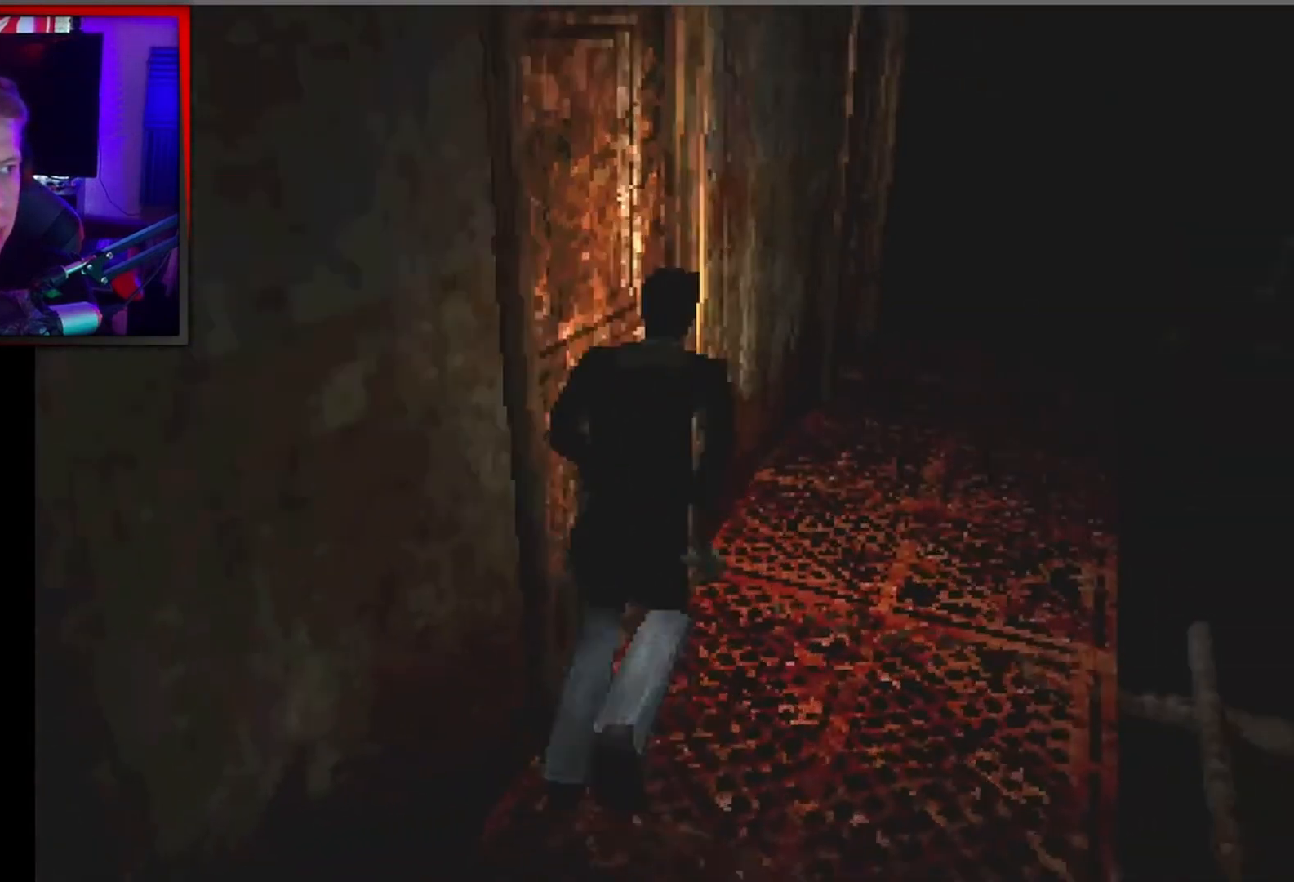
{"buttons": ["X", "DPAD_UP"], "left_stick": "center", "events": []}
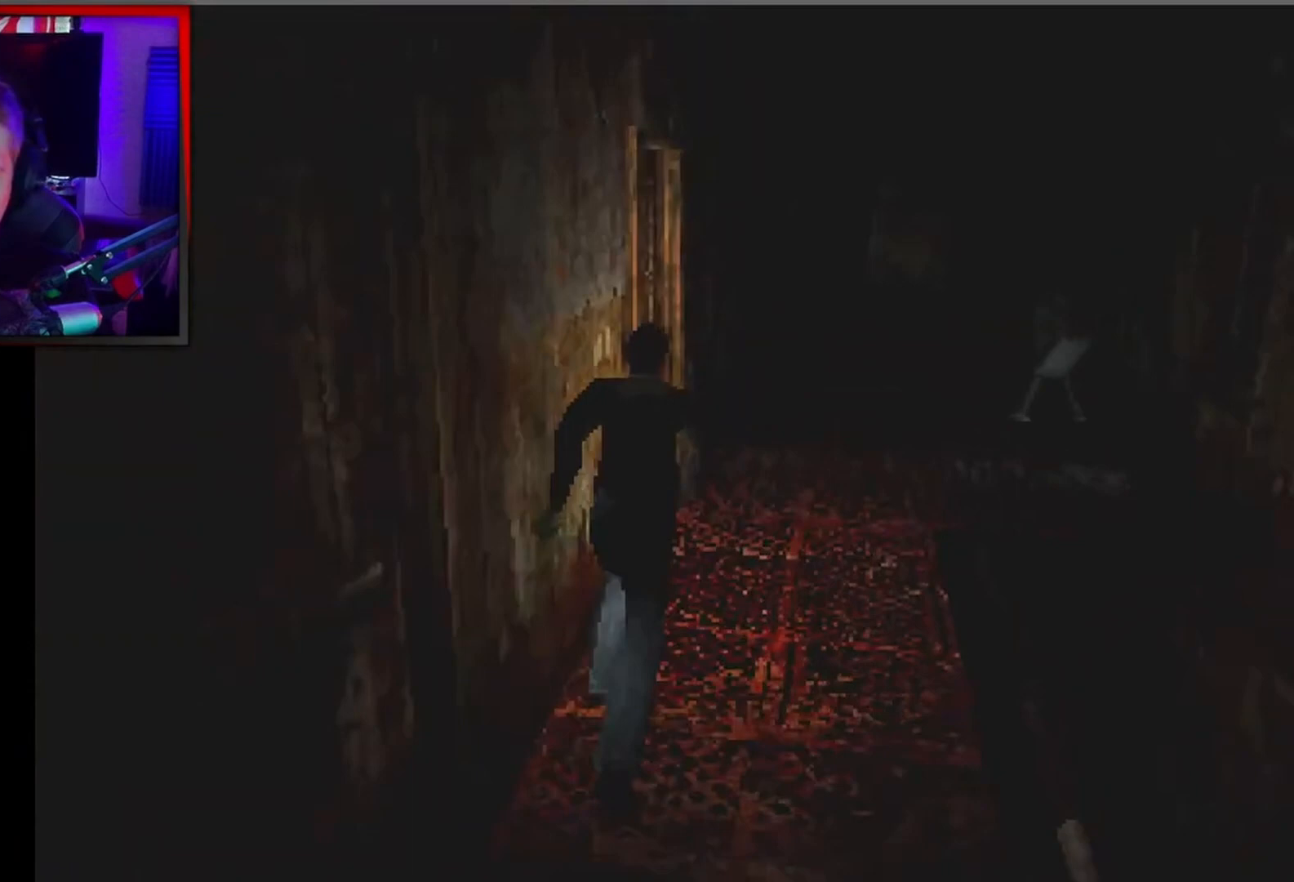
{"buttons": ["A", "DPAD_UP"], "left_stick": "center", "events": [[33, "DPAD_LEFT", "down"], [100, "X", "up"], [233, "A", "down"], [367, "A", "up"], [433, "A", "down"], [467, "DPAD_LEFT", "up"]]}
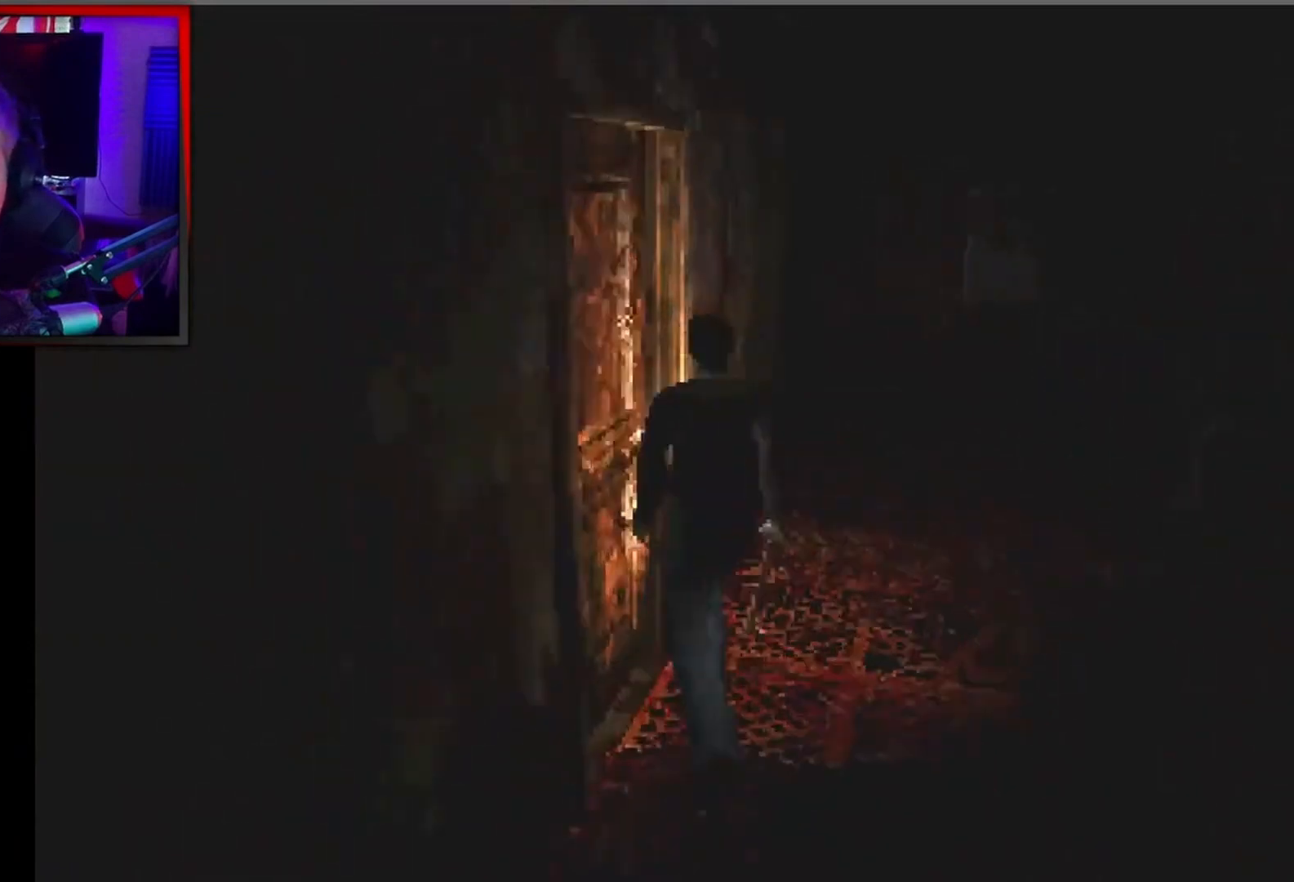
{"buttons": [], "left_stick": "center", "events": [[67, "A", "up"], [100, "A", "down"], [100, "DPAD_UP", "up"], [167, "DPAD_LEFT", "down"], [233, "A", "up"], [367, "DPAD_LEFT", "up"]]}
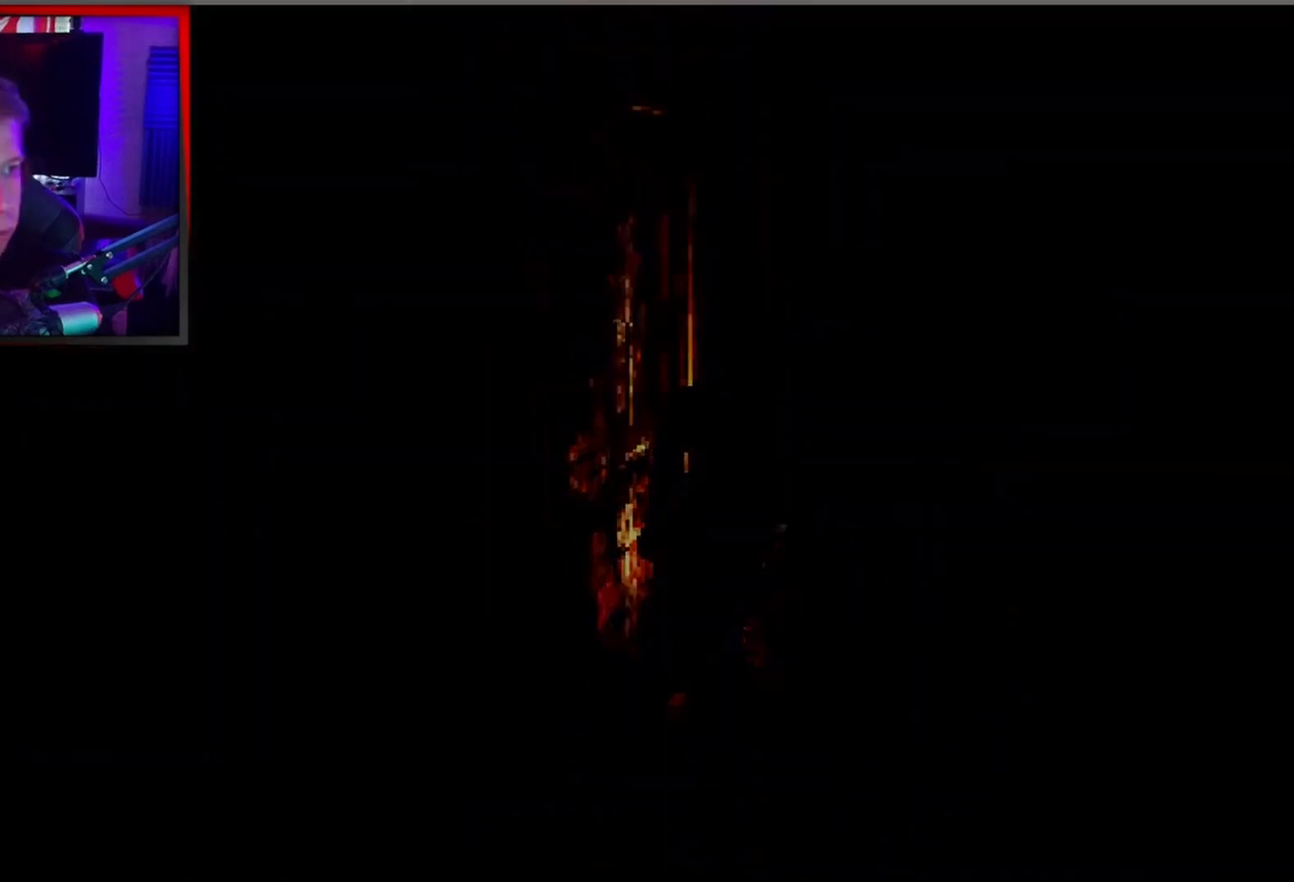
{"buttons": [], "left_stick": "center", "events": []}
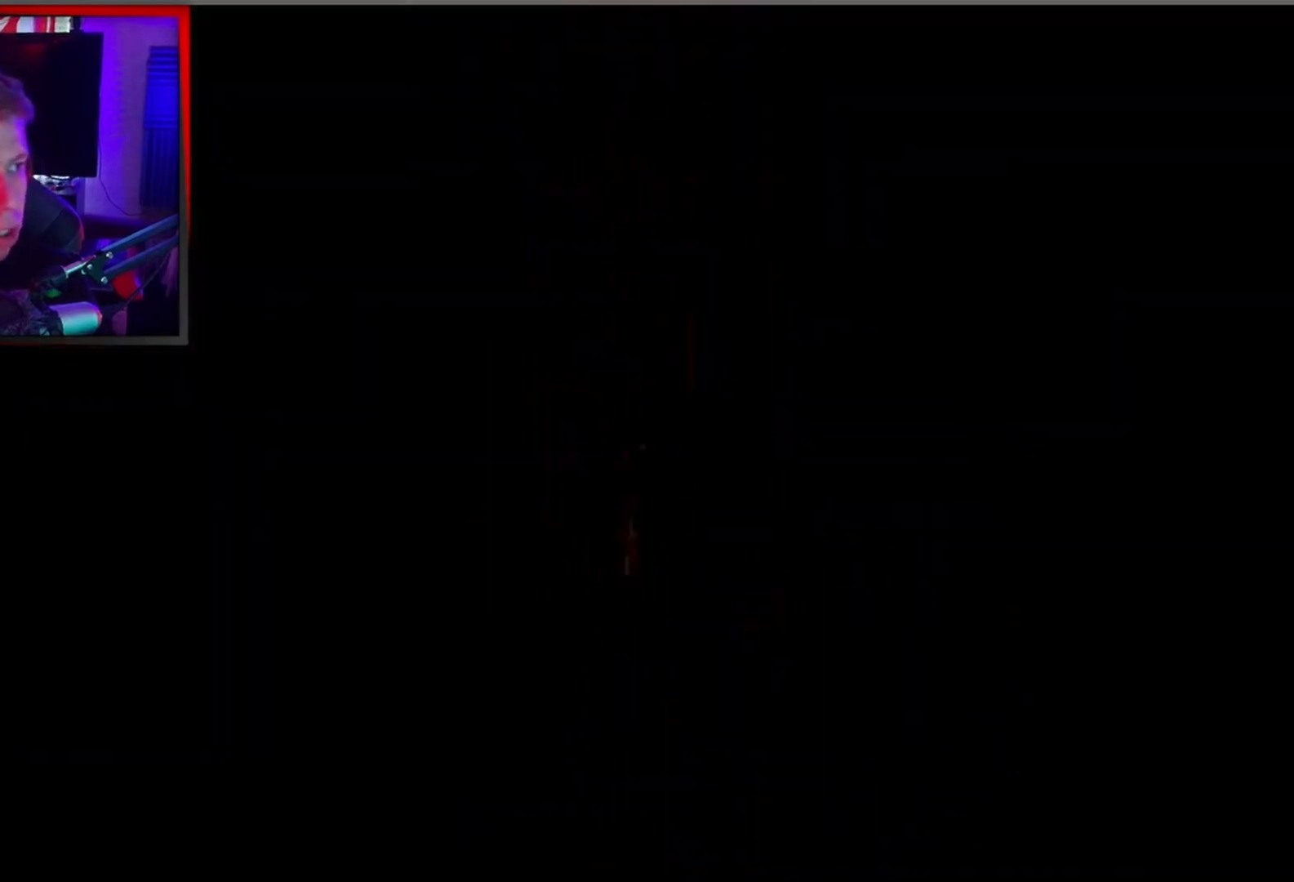
{"buttons": [], "left_stick": "center", "events": []}
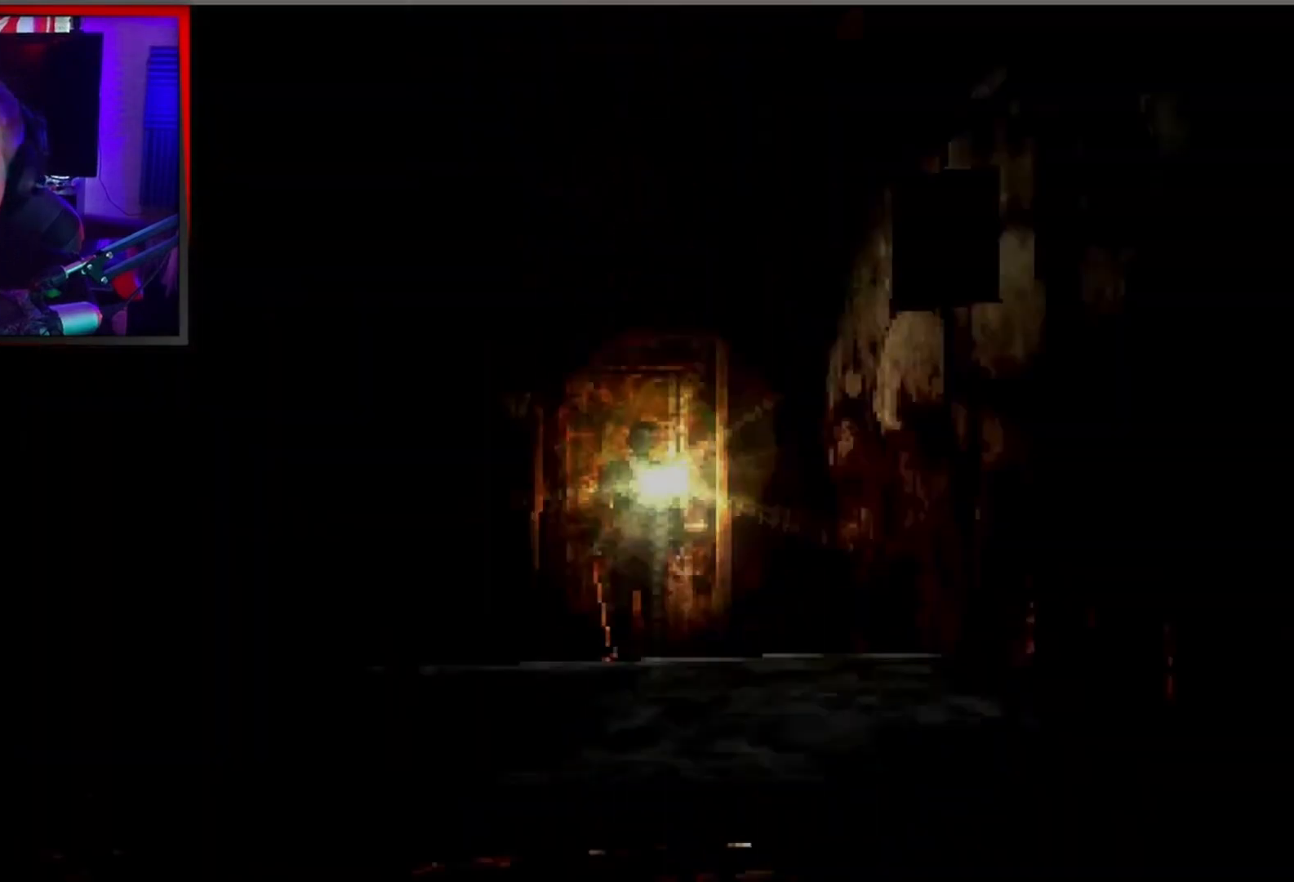
{"buttons": ["L2"], "left_stick": "center", "events": [[367, "L2", "down"]]}
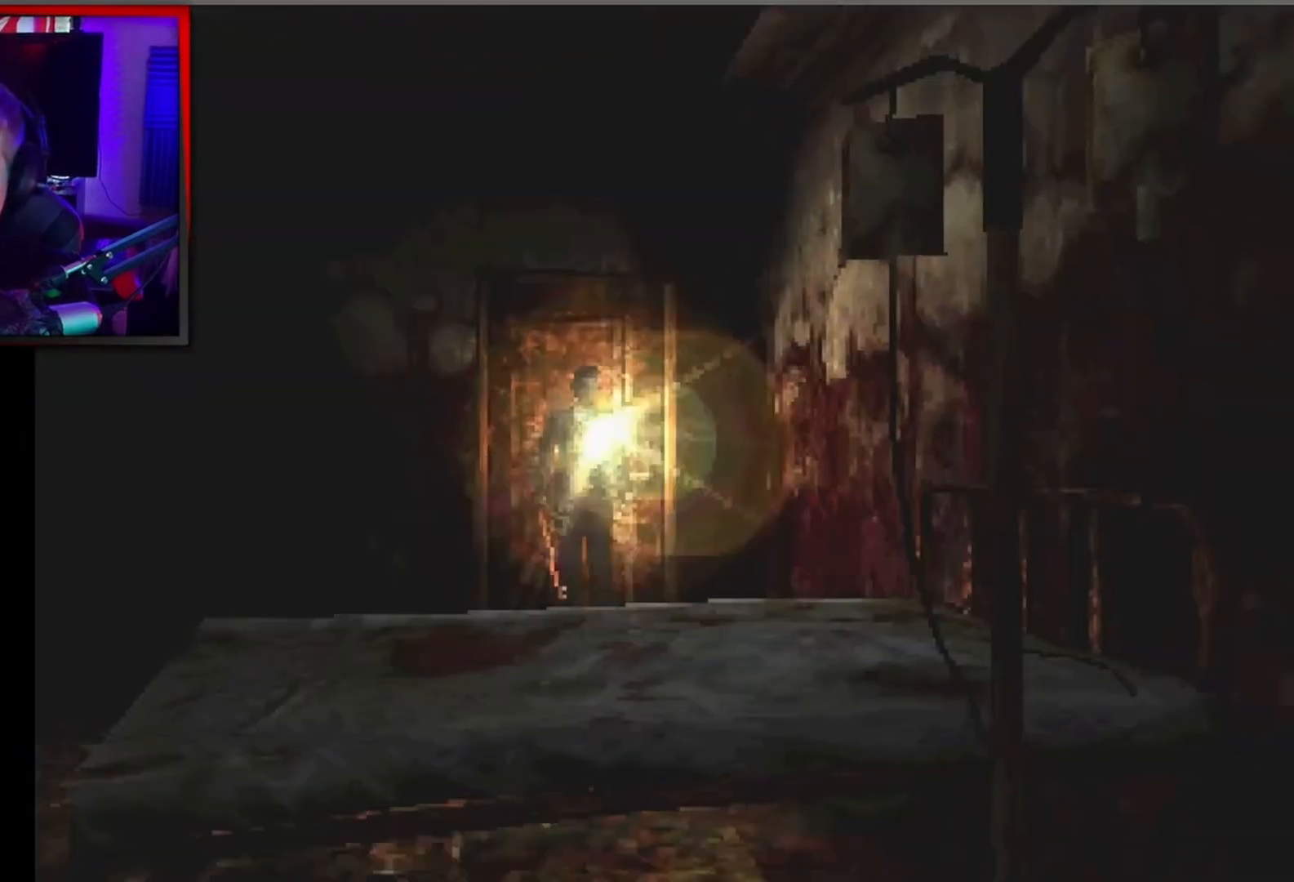
{"buttons": ["L2", "DPAD_RIGHT"], "left_stick": "center", "events": [[467, "DPAD_RIGHT", "down"]]}
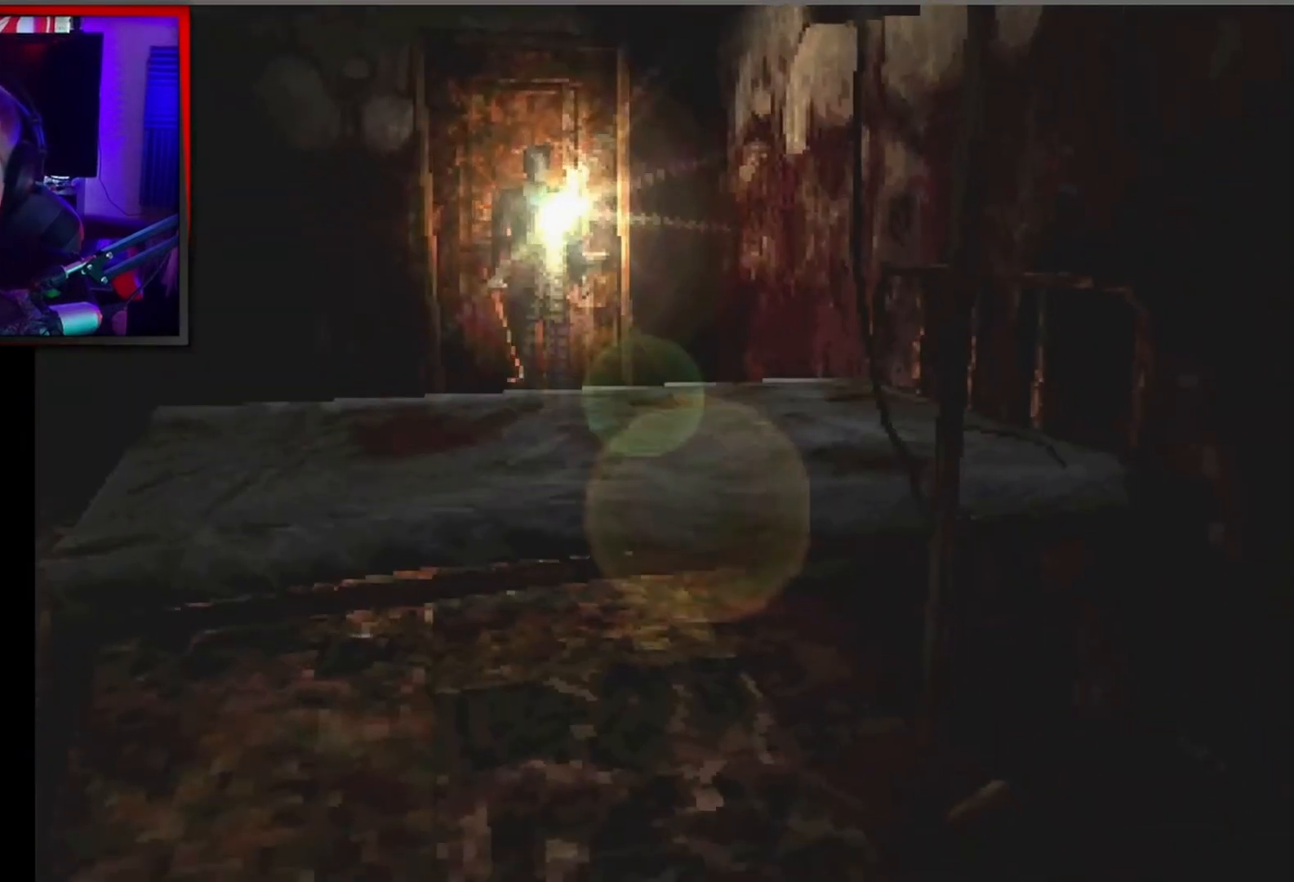
{"buttons": ["X", "L2", "DPAD_UP"], "left_stick": "center", "events": [[200, "DPAD_RIGHT", "up"], [333, "X", "down"], [367, "DPAD_UP", "down"]]}
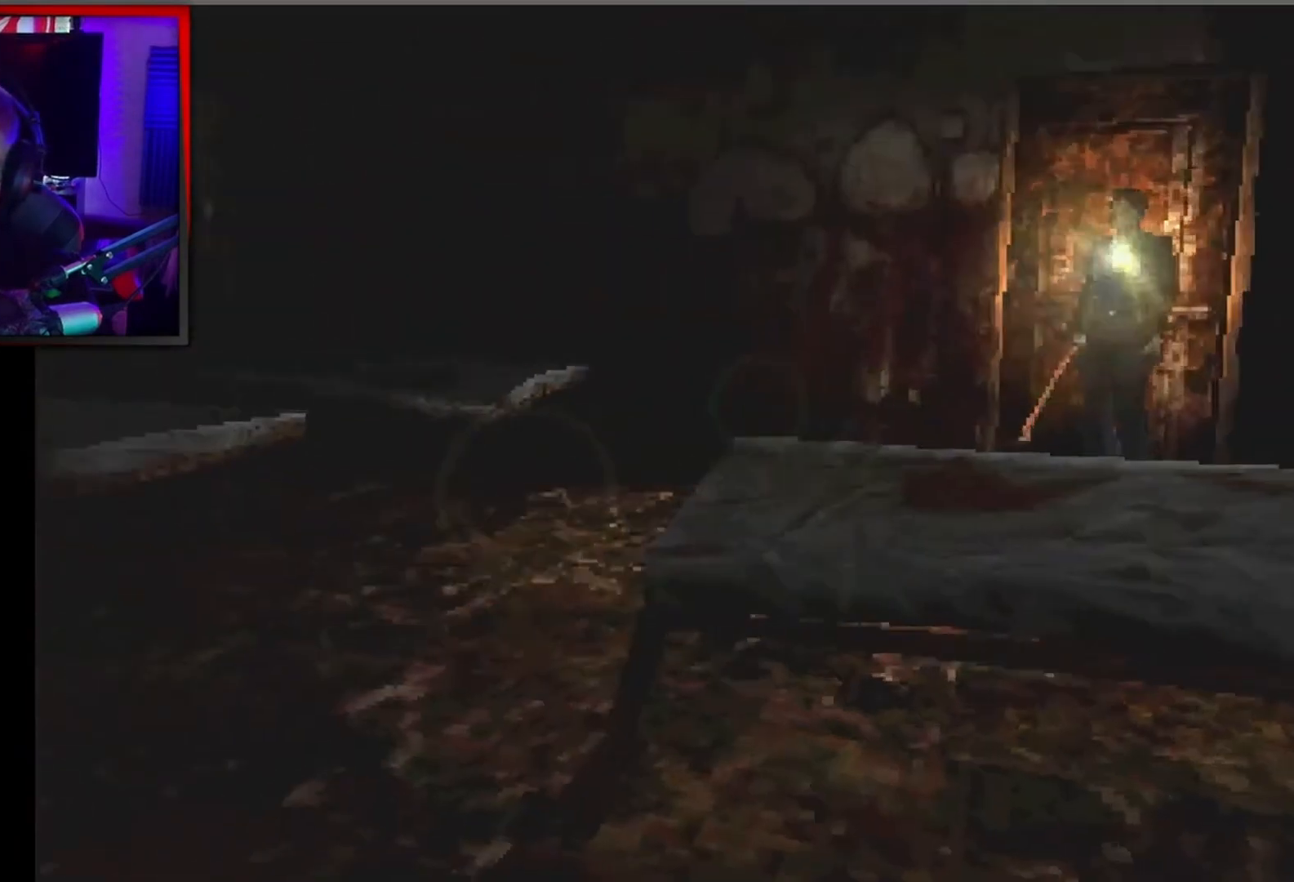
{"buttons": ["X", "L2", "DPAD_UP"], "left_stick": "center", "events": []}
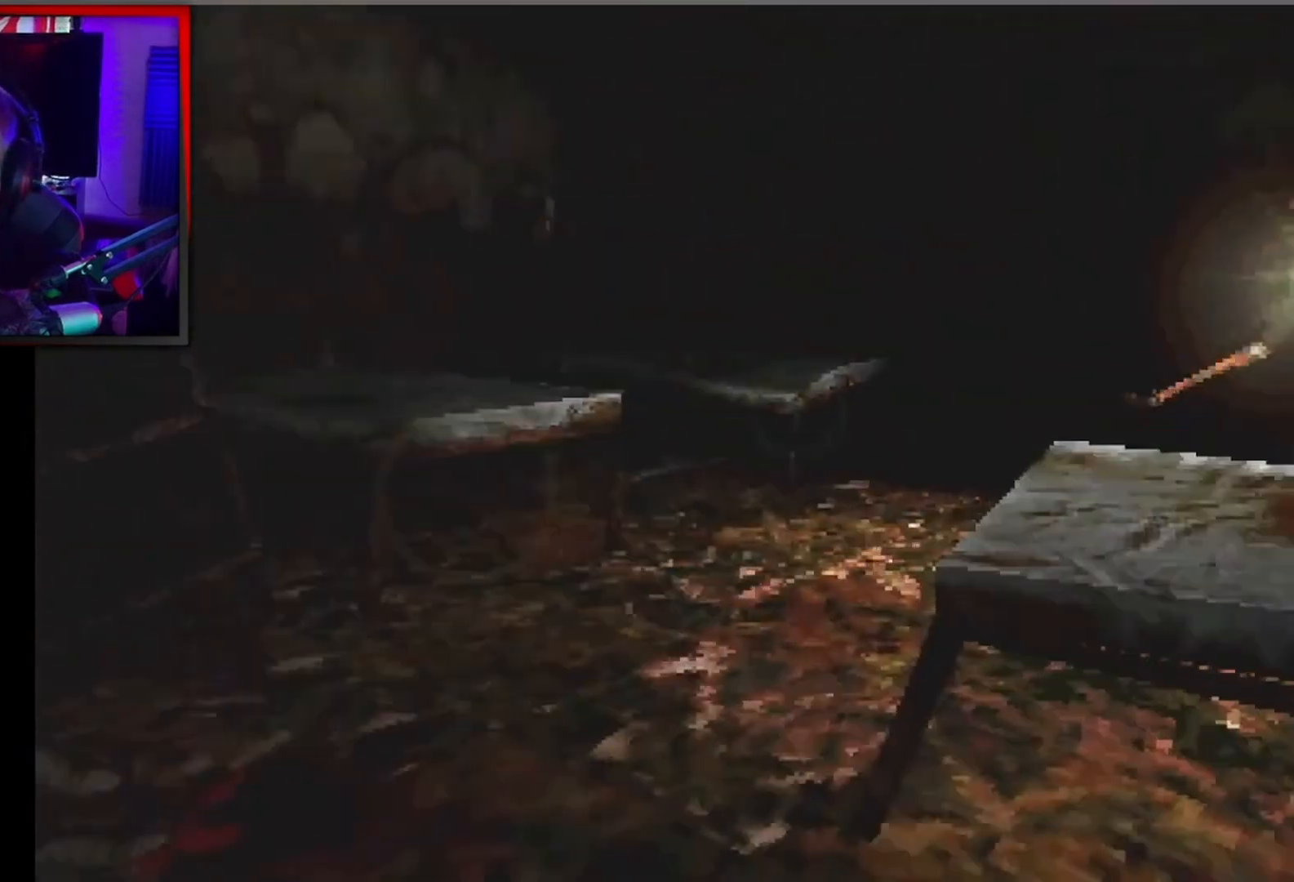
{"buttons": [], "left_stick": "center", "events": [[100, "DPAD_UP", "up"], [167, "X", "up"], [300, "L2", "up"], [367, "DPAD_RIGHT", "down"], [433, "DPAD_RIGHT", "up"]]}
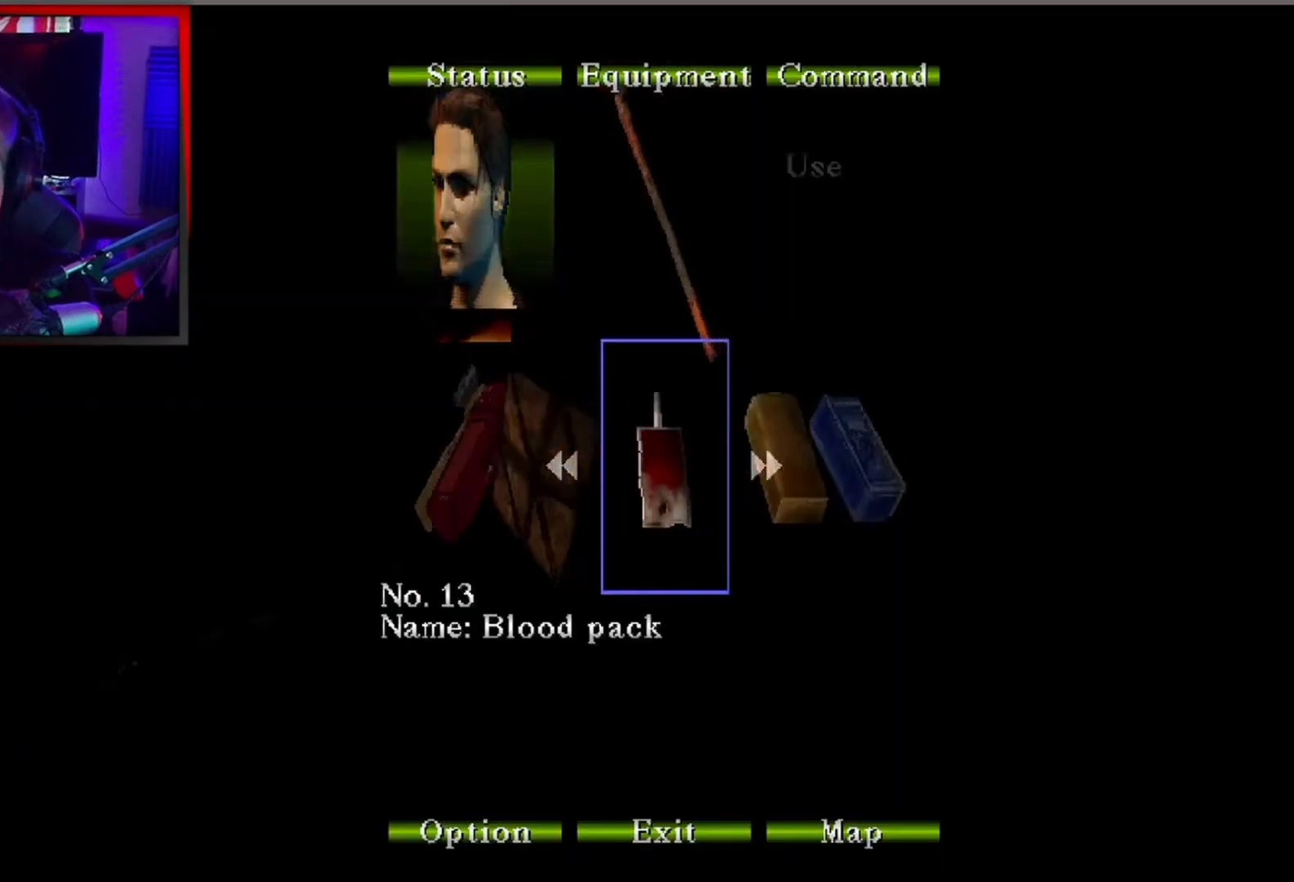
{"buttons": ["A"], "left_stick": "center", "events": [[33, "A", "down"], [167, "A", "up"], [400, "A", "down"]]}
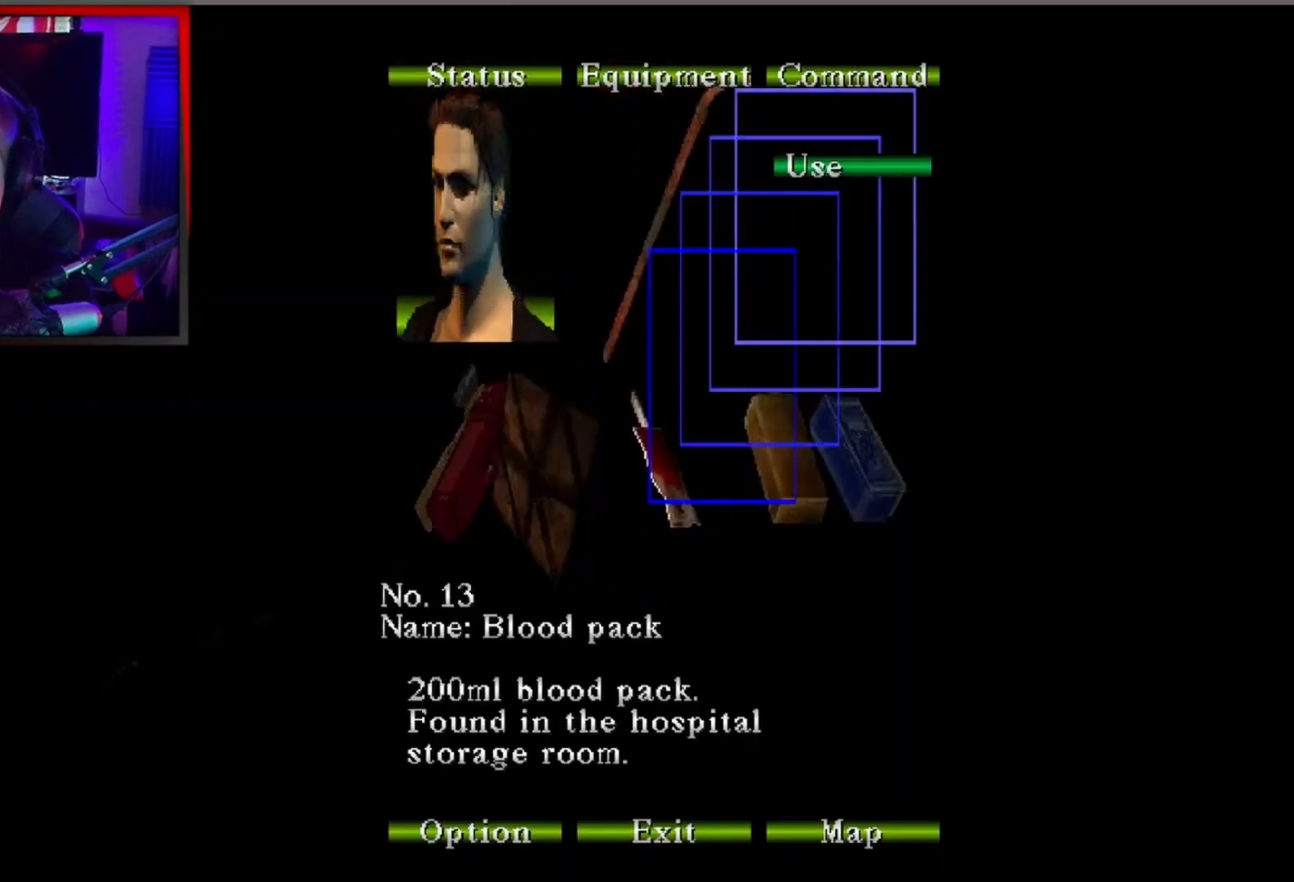
{"buttons": [], "left_stick": "center", "events": [[33, "A", "up"], [200, "A", "down"], [300, "A", "up"]]}